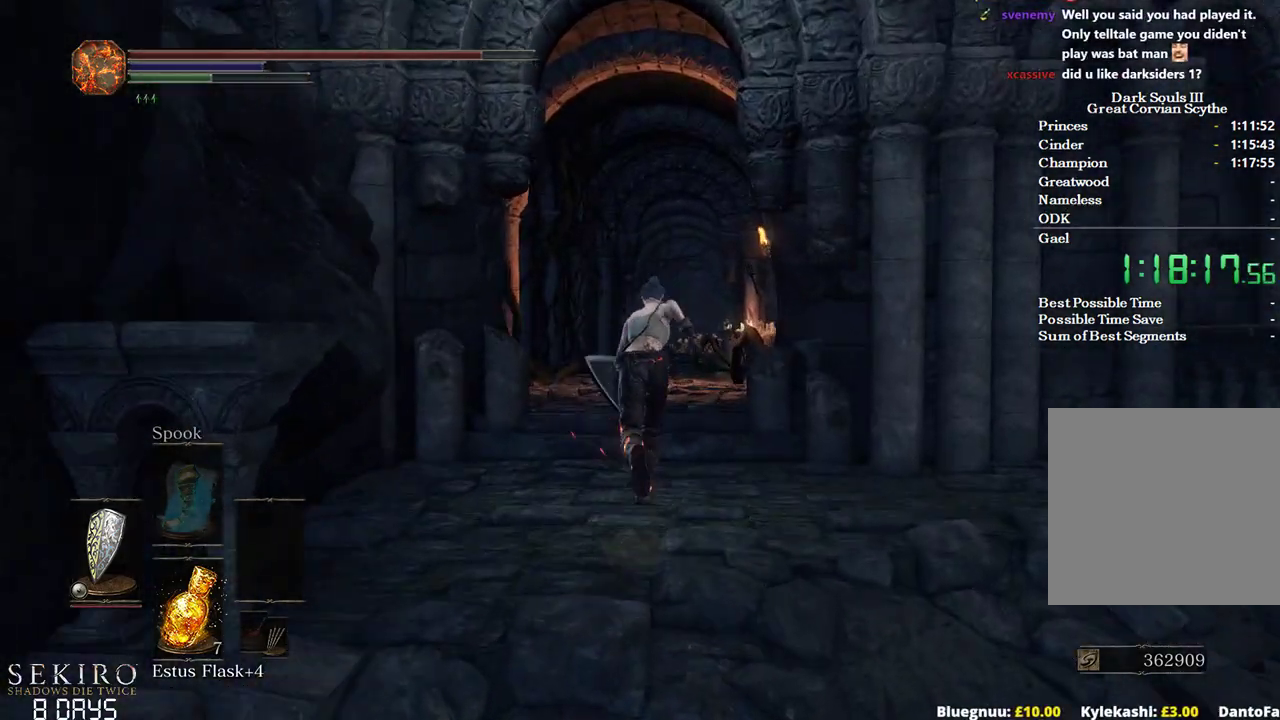
Gameplay with a controller (Xbox layout); each line is a JSON object with the inputs held at the frame after it. "events" lists button and stick changes between this image and that frame as [ms after this image, input, new state], when the widget could be followed in between. Not read: START.
{"buttons": ["B"], "left_stick": "up", "right_stick": "down", "events": []}
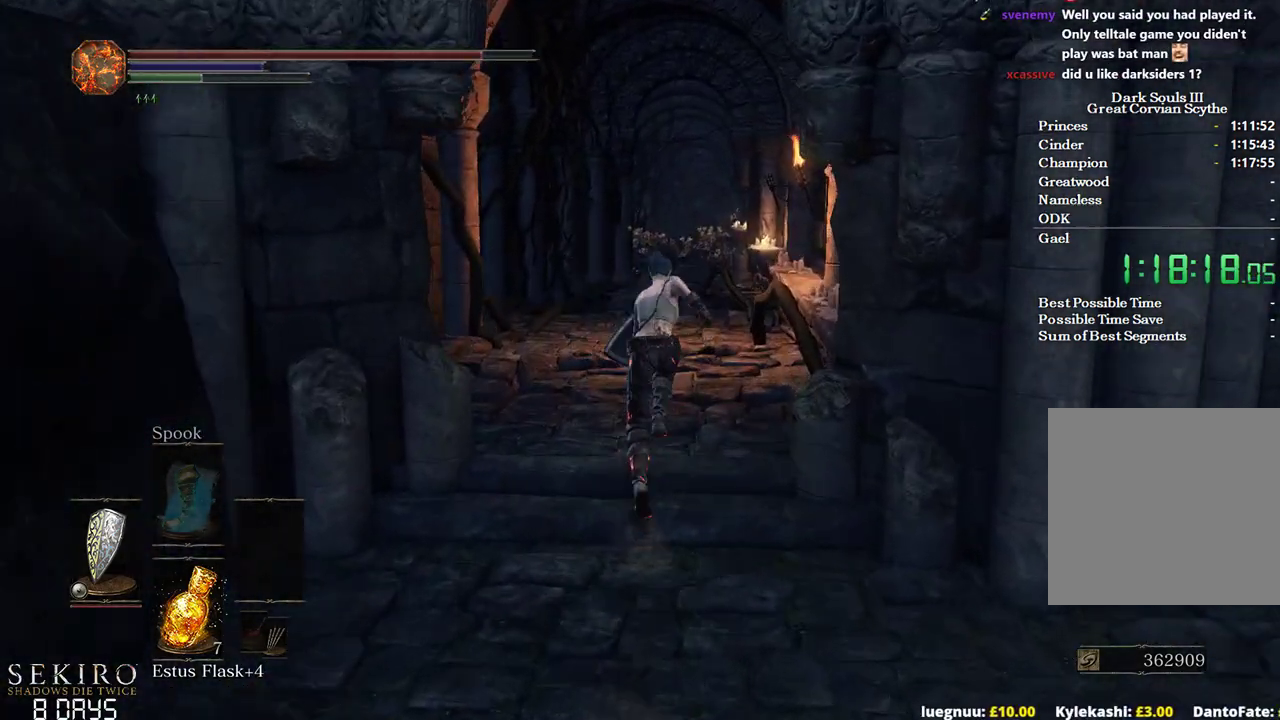
{"buttons": ["B"], "left_stick": "up", "right_stick": "down", "events": []}
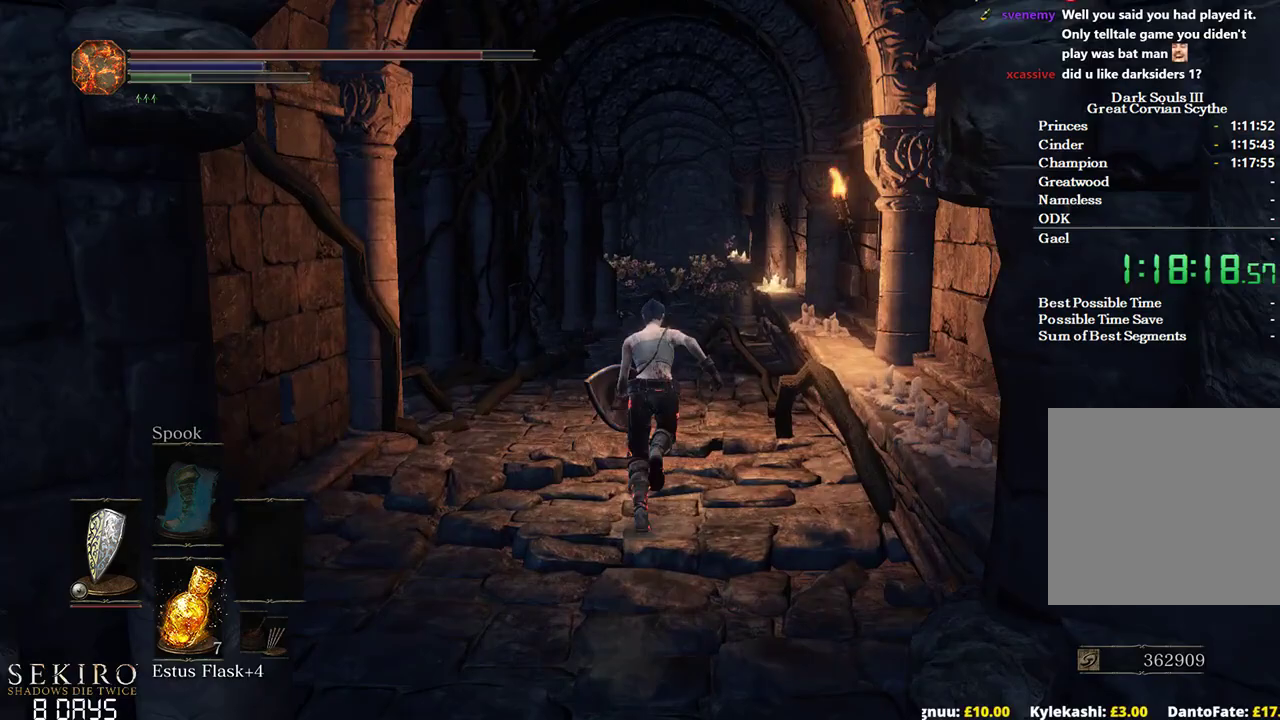
{"buttons": ["B"], "left_stick": "up", "right_stick": "down", "events": []}
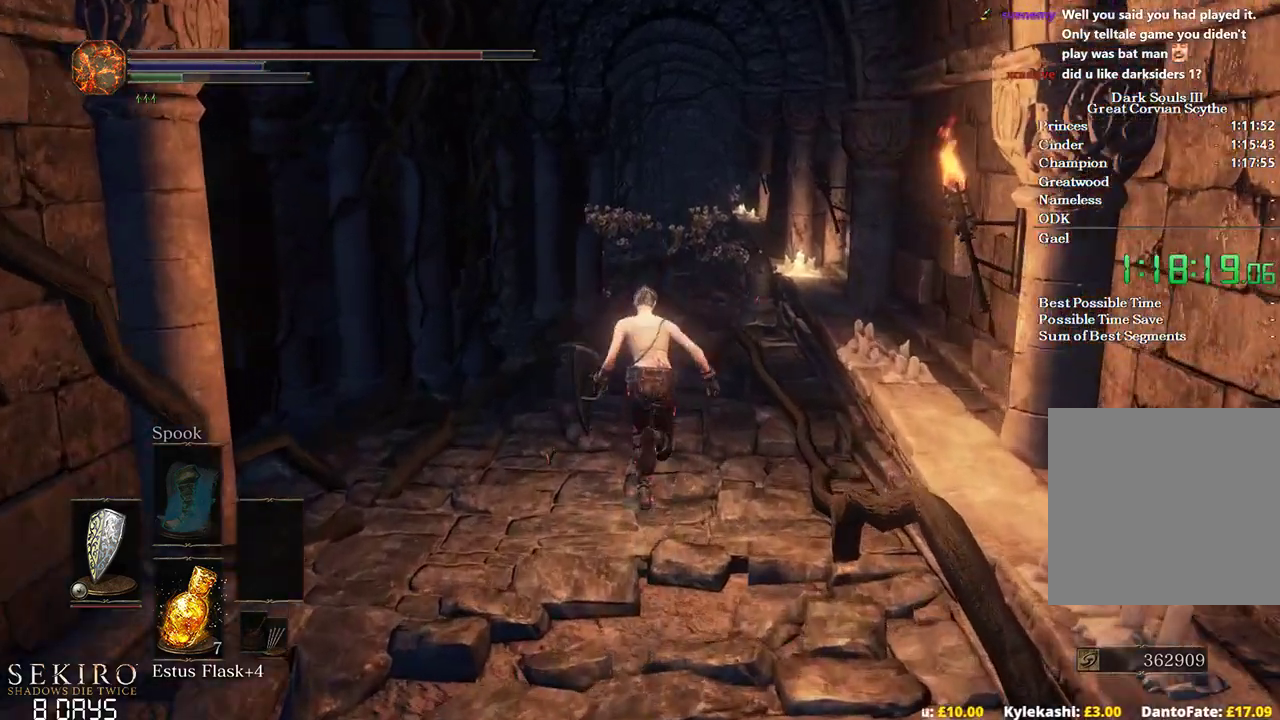
{"buttons": ["B"], "left_stick": "up", "right_stick": "down", "events": []}
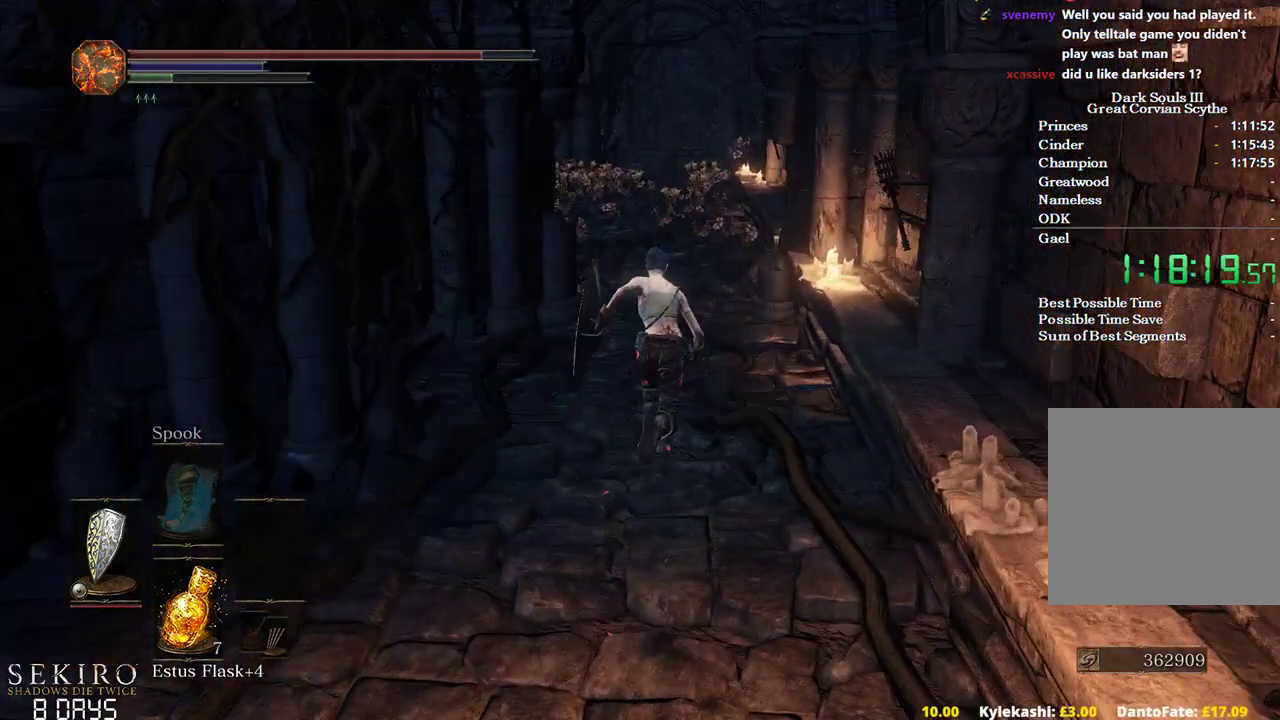
{"buttons": [], "left_stick": "up", "right_stick": "down", "events": [[67, "B", "up"]]}
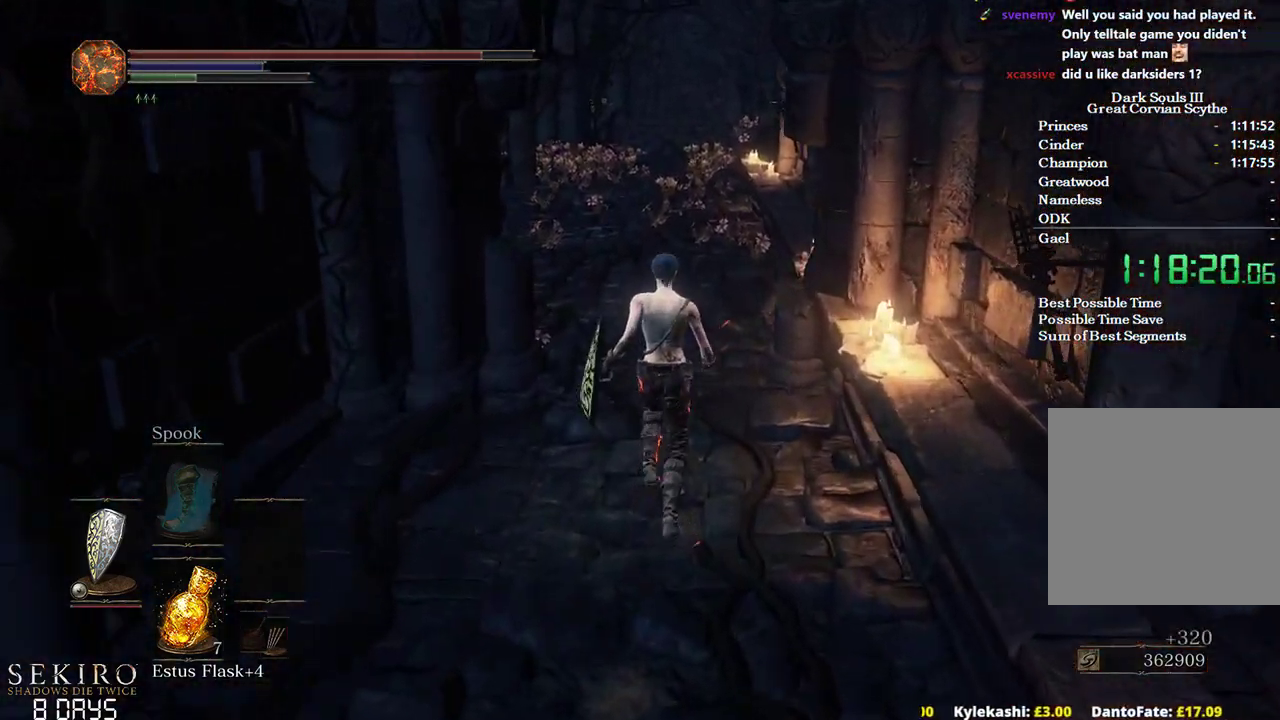
{"buttons": [], "left_stick": "up", "right_stick": "center", "events": [[17, "right_stick", "center"]]}
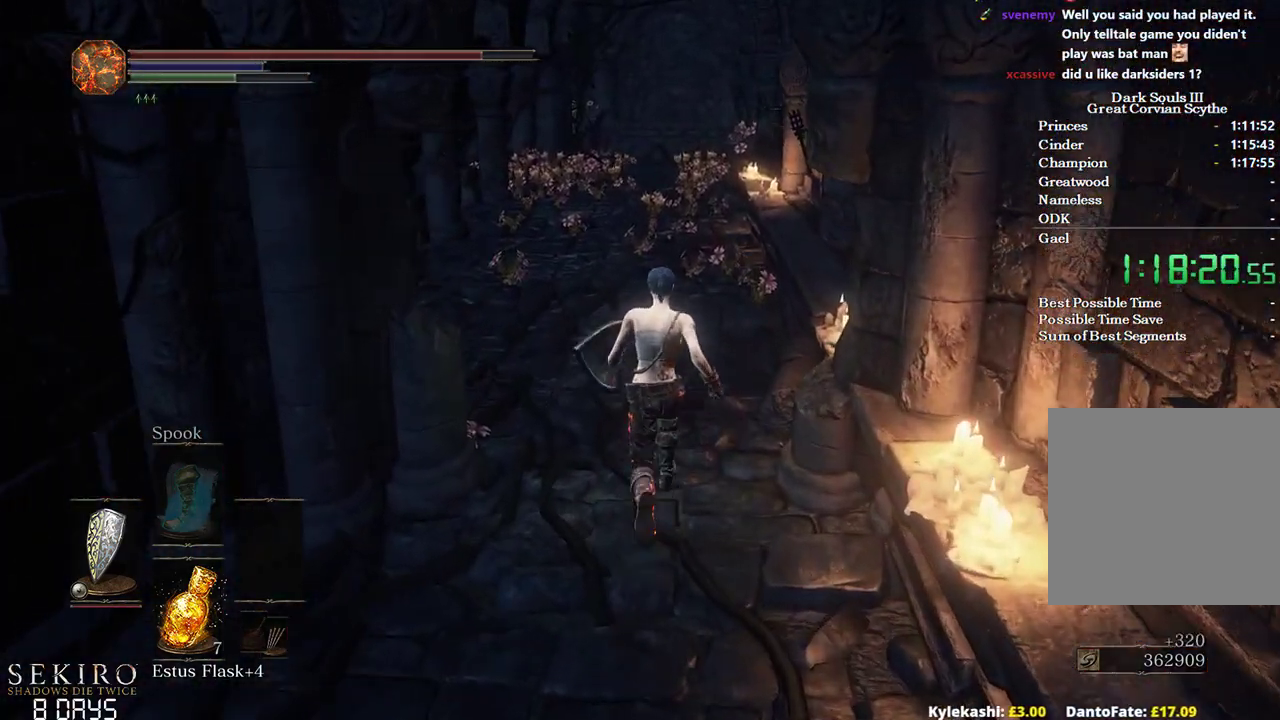
{"buttons": ["B"], "left_stick": "up", "right_stick": "center", "events": [[150, "B", "down"]]}
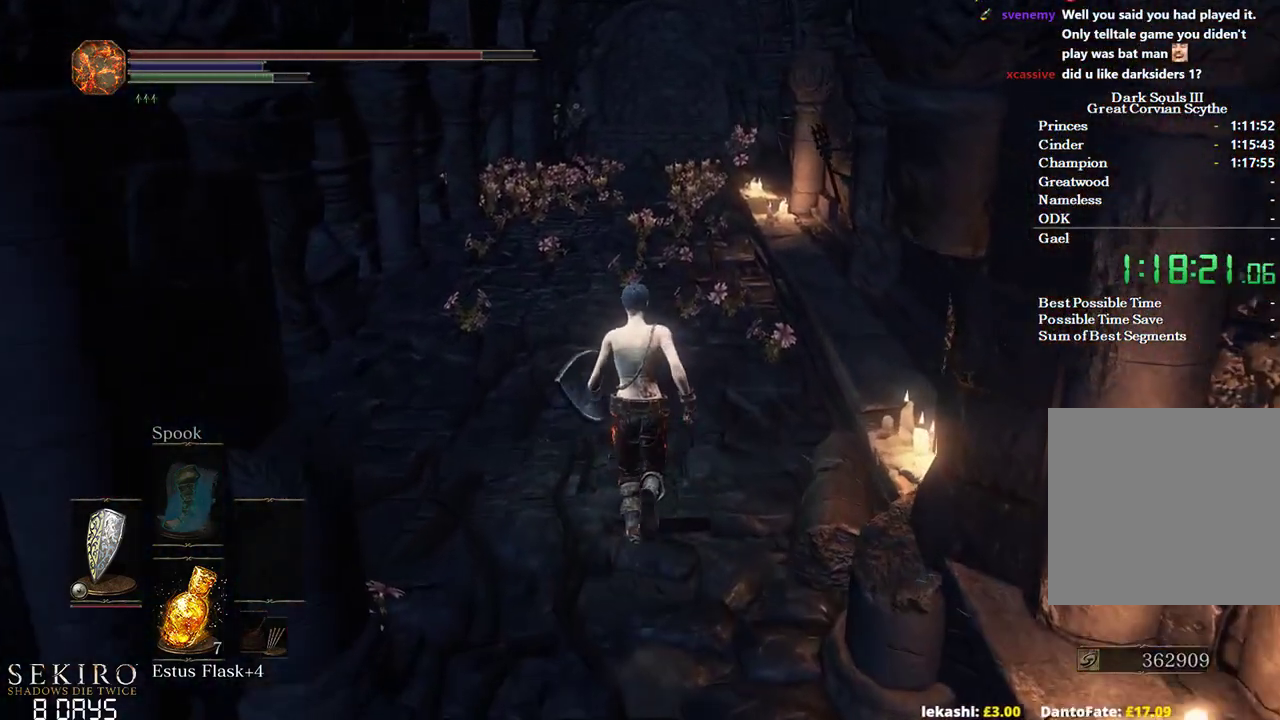
{"buttons": ["B"], "left_stick": "up", "right_stick": "center", "events": []}
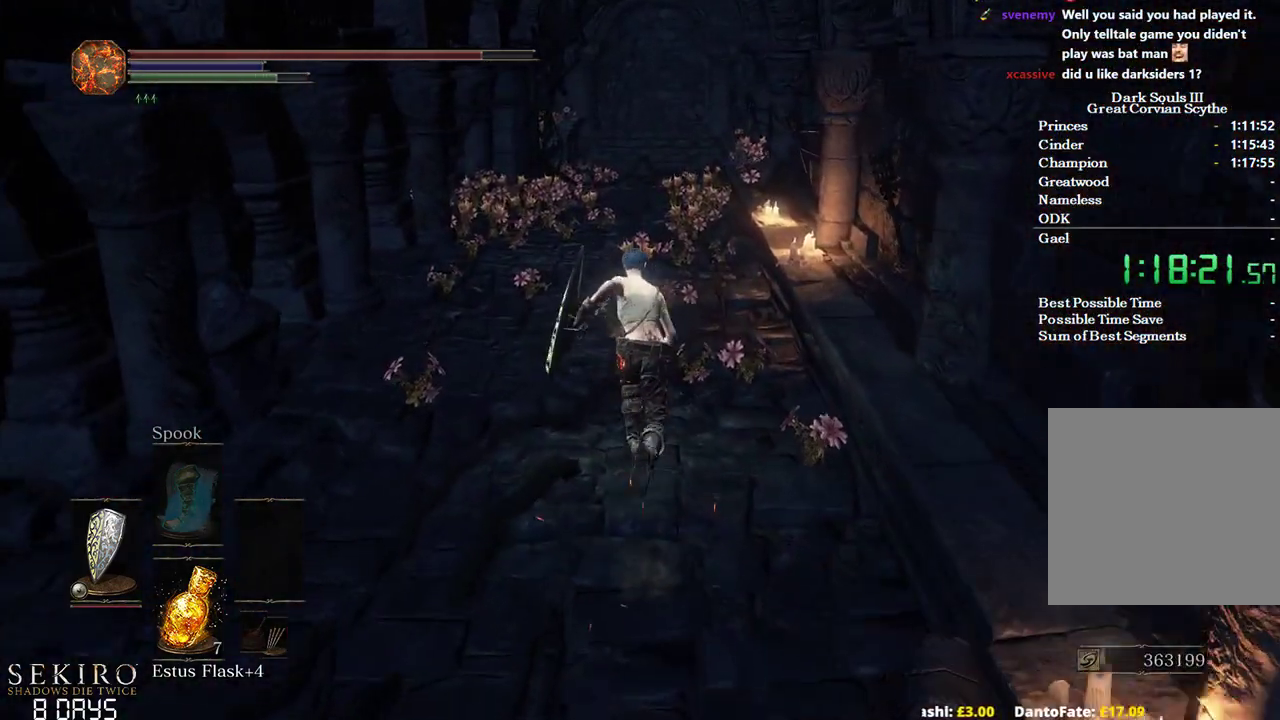
{"buttons": ["A", "B"], "left_stick": "up", "right_stick": "center", "events": [[250, "A", "down"], [400, "A", "up"], [483, "A", "down"]]}
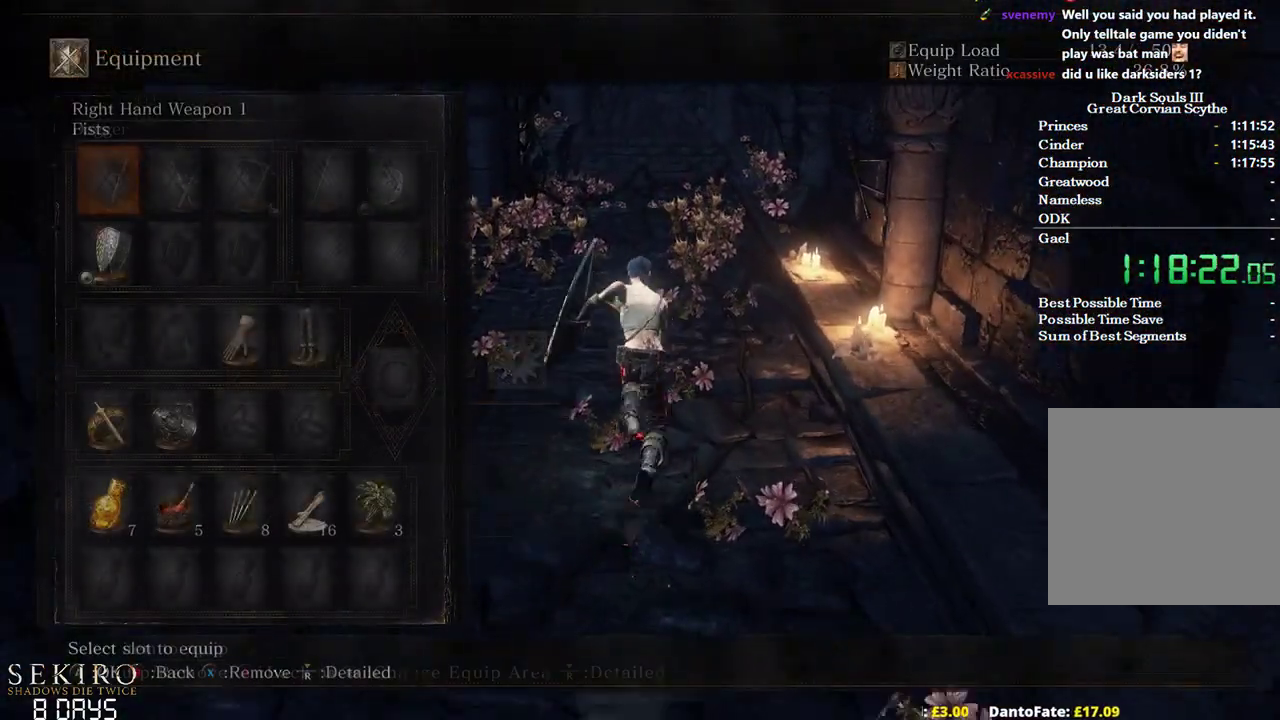
{"buttons": ["A", "B"], "left_stick": "up", "right_stick": "center", "events": [[83, "A", "up"], [217, "DPAD_RIGHT", "down"], [500, "A", "down"], [500, "DPAD_RIGHT", "up"]]}
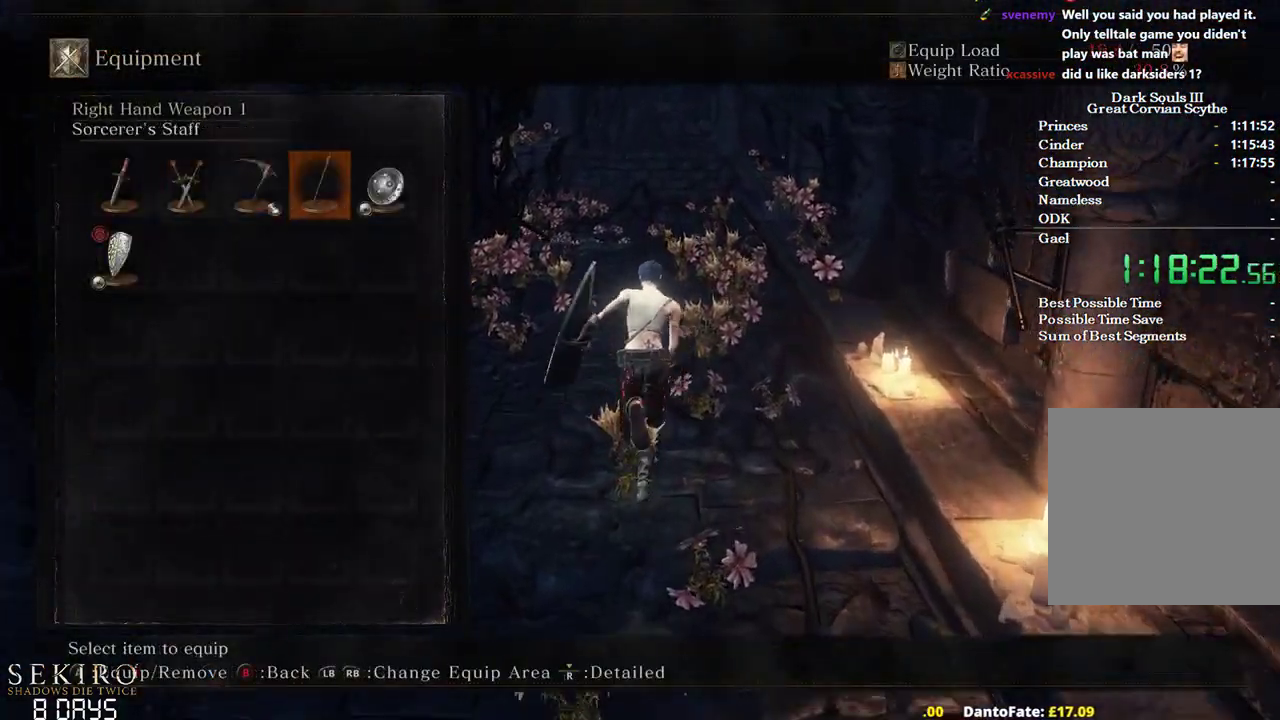
{"buttons": ["B"], "left_stick": "up", "right_stick": "center", "events": [[100, "A", "up"]]}
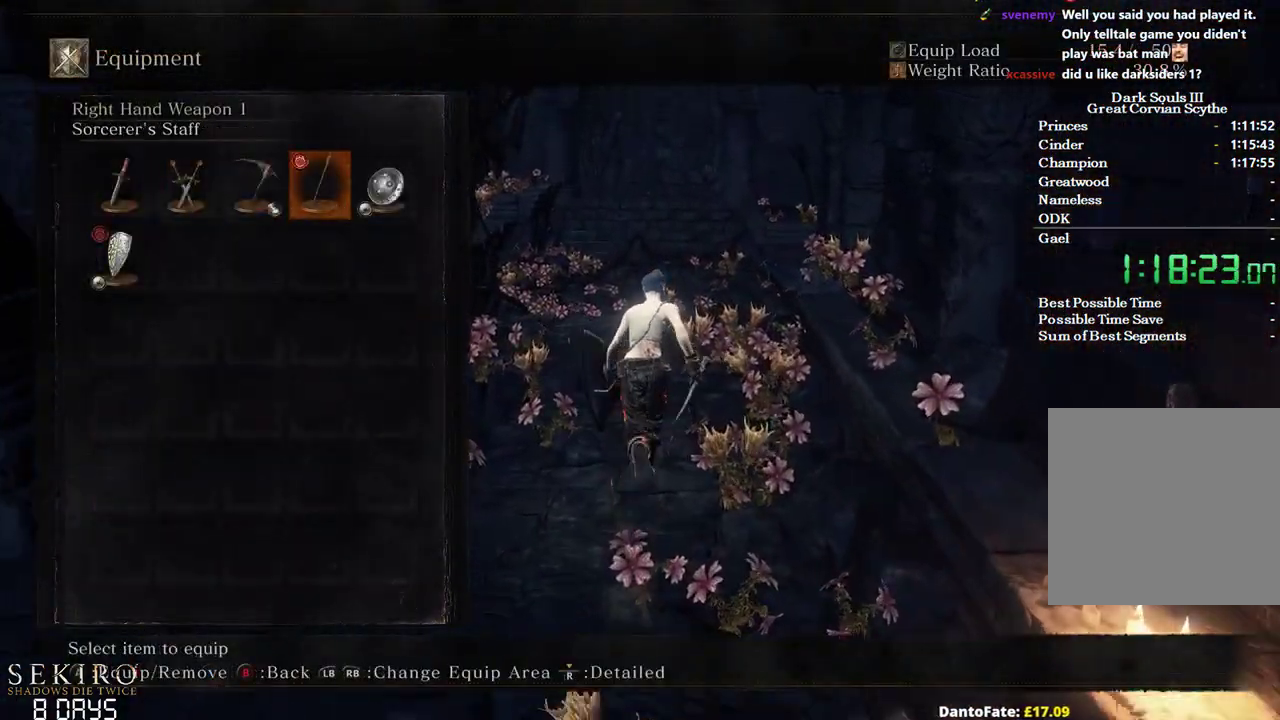
{"buttons": ["B"], "left_stick": "up", "right_stick": "center", "events": [[67, "DPAD_LEFT", "down"], [150, "A", "down"], [150, "DPAD_LEFT", "up"], [350, "A", "up"]]}
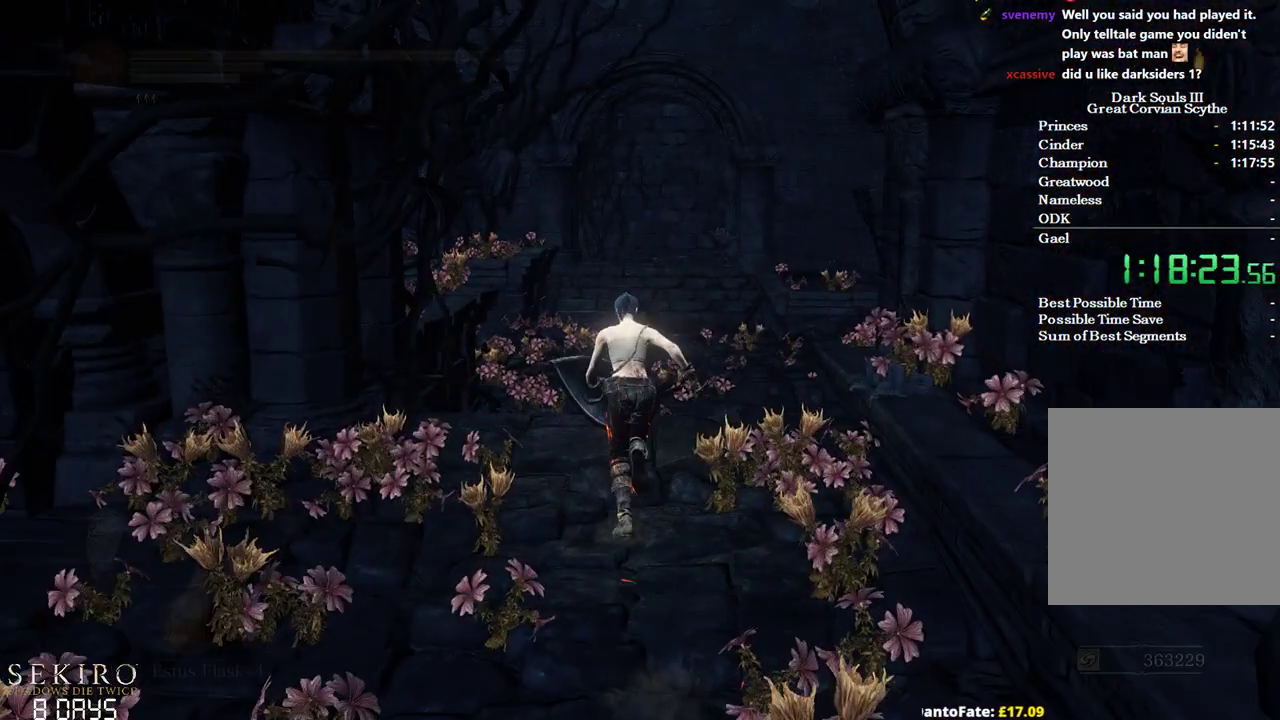
{"buttons": ["B"], "left_stick": "up", "right_stick": "center", "events": [[33, "A", "down"], [117, "DPAD_DOWN", "down"], [167, "A", "up"], [250, "DPAD_DOWN", "up"]]}
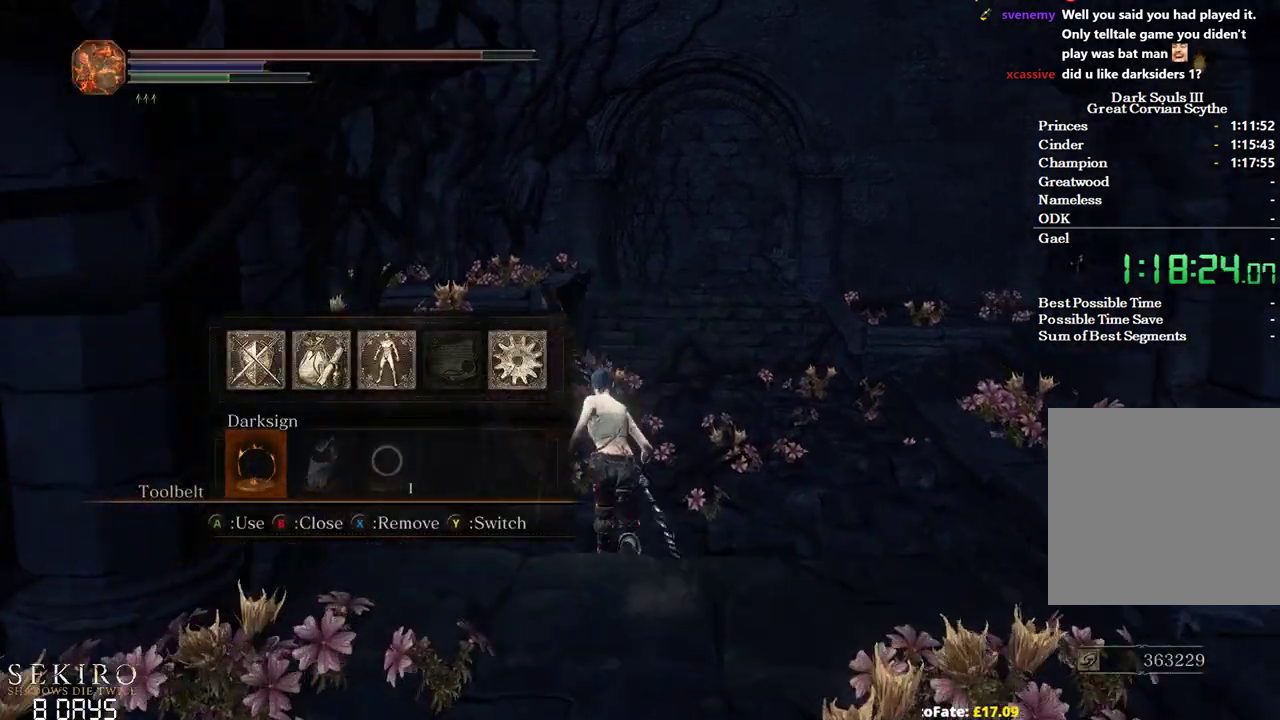
{"buttons": ["B"], "left_stick": "up", "right_stick": "center", "events": [[250, "DPAD_UP", "down"], [333, "A", "down"], [383, "DPAD_UP", "up"], [500, "A", "up"]]}
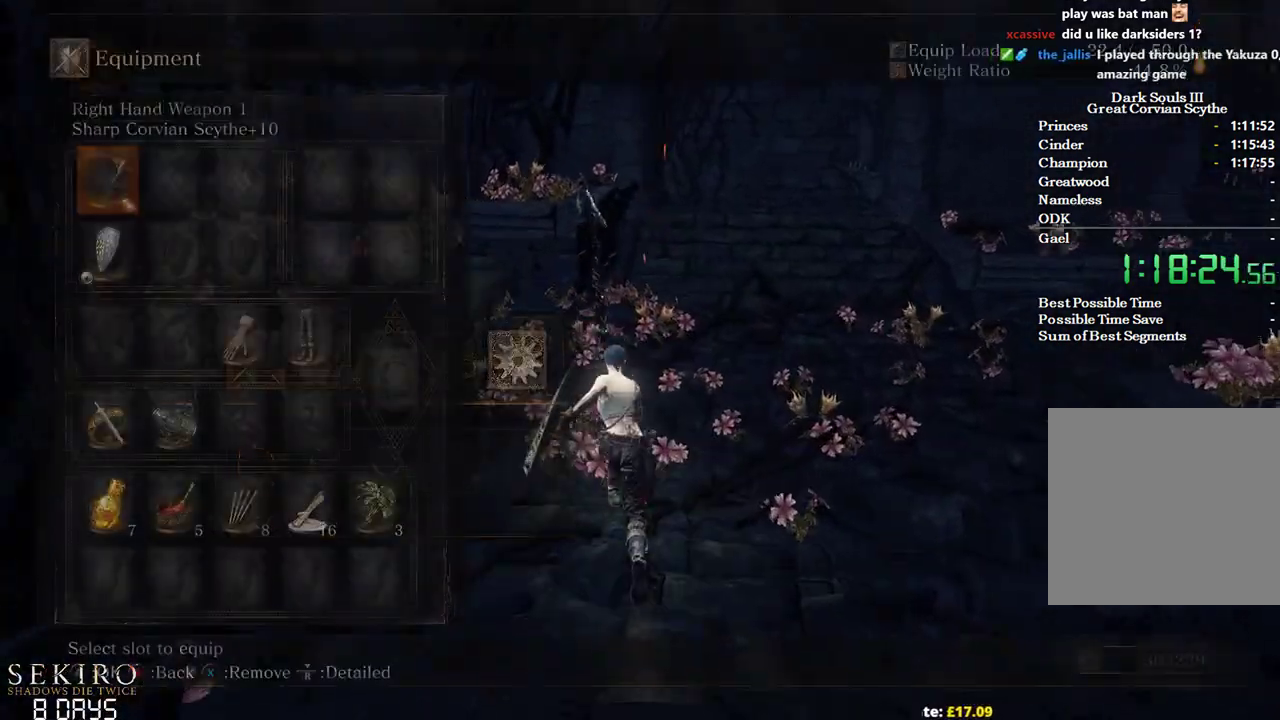
{"buttons": ["B"], "left_stick": "up", "right_stick": "down-left", "events": [[150, "DPAD_DOWN", "down"], [200, "right_stick", "down-left"], [250, "DPAD_DOWN", "up"], [333, "DPAD_DOWN", "down"], [433, "DPAD_DOWN", "up"]]}
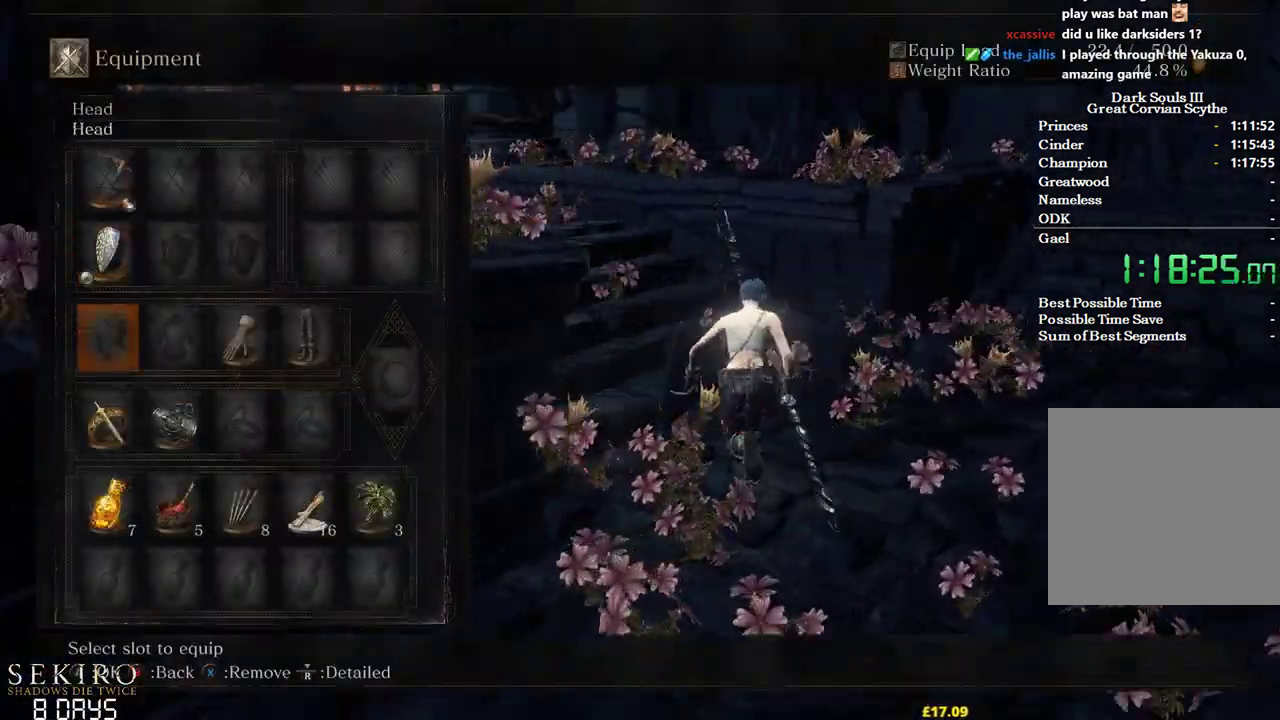
{"buttons": ["A", "B"], "left_stick": "up", "right_stick": "center", "events": [[333, "right_stick", "center"], [467, "A", "down"]]}
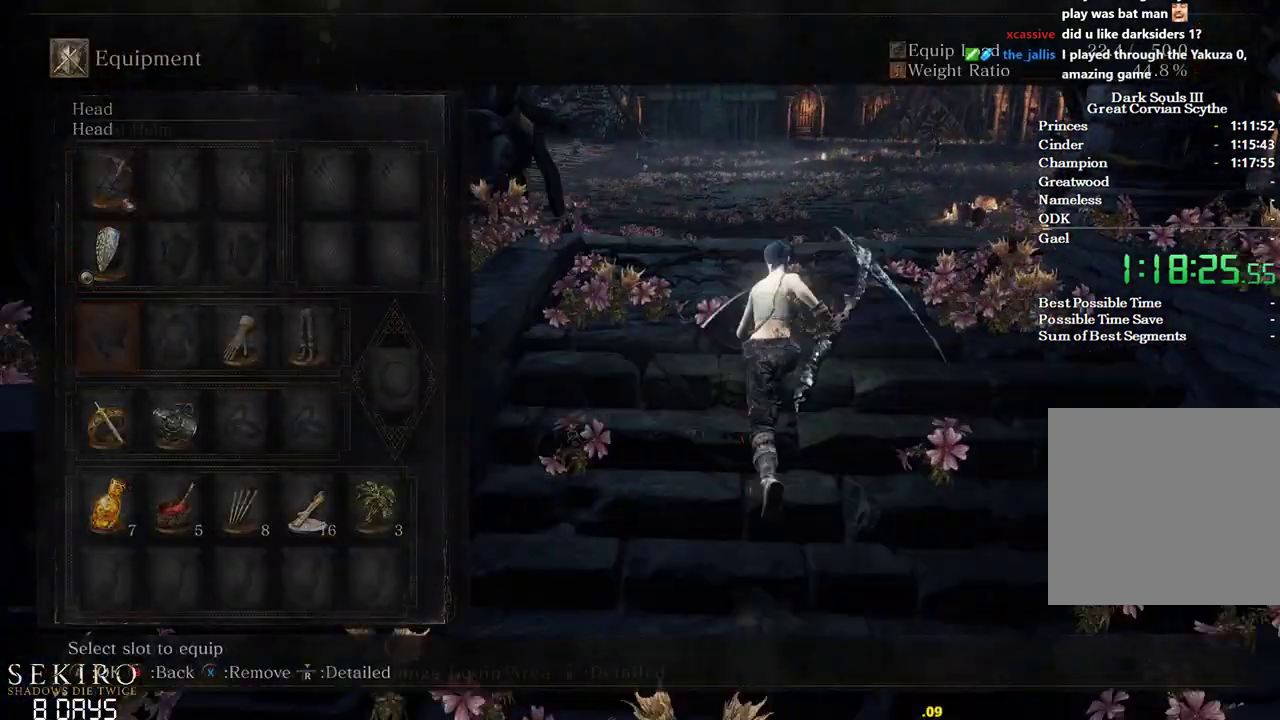
{"buttons": ["A", "B"], "left_stick": "up", "right_stick": "down-left", "events": [[83, "A", "up"], [200, "A", "down"], [317, "A", "up"], [317, "R1", "down"], [400, "right_stick", "down-left"], [417, "A", "down"], [433, "R1", "up"]]}
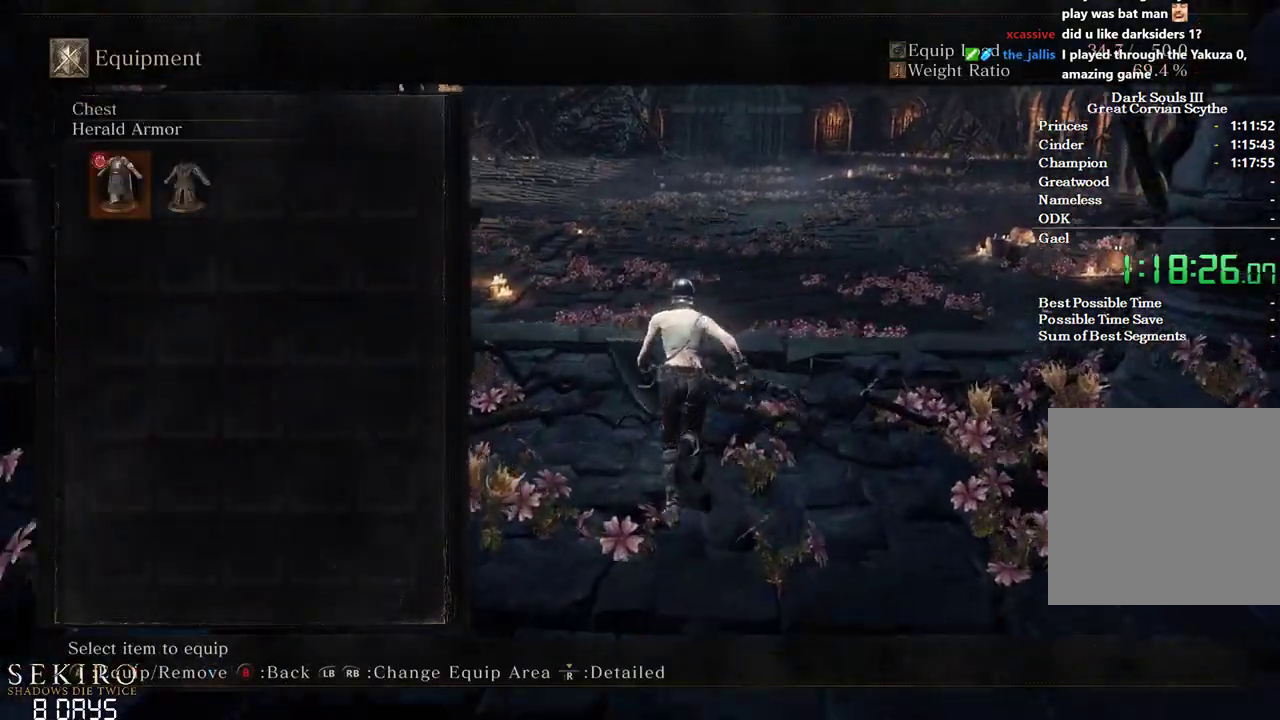
{"buttons": [], "left_stick": "up", "right_stick": "left", "events": [[33, "right_stick", "center"], [150, "A", "up"], [233, "B", "up"], [450, "right_stick", "left"]]}
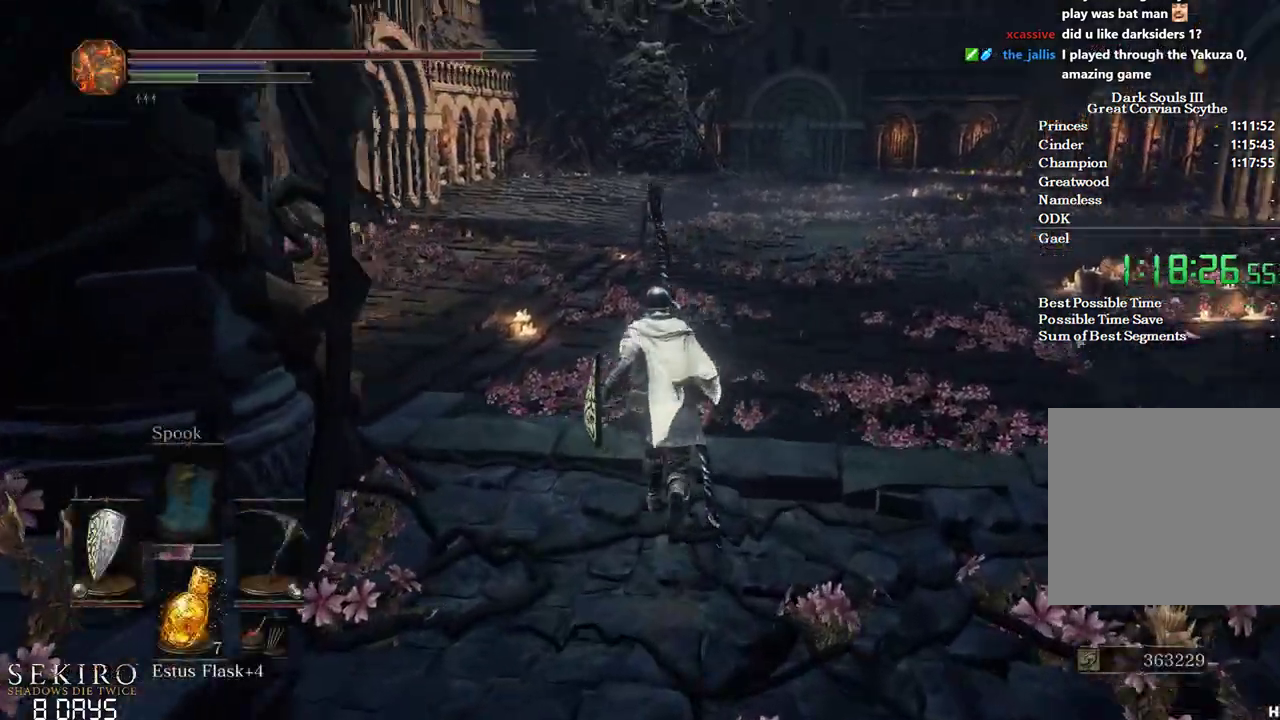
{"buttons": ["B"], "left_stick": "up", "right_stick": "center", "events": [[83, "right_stick", "center"], [400, "B", "down"]]}
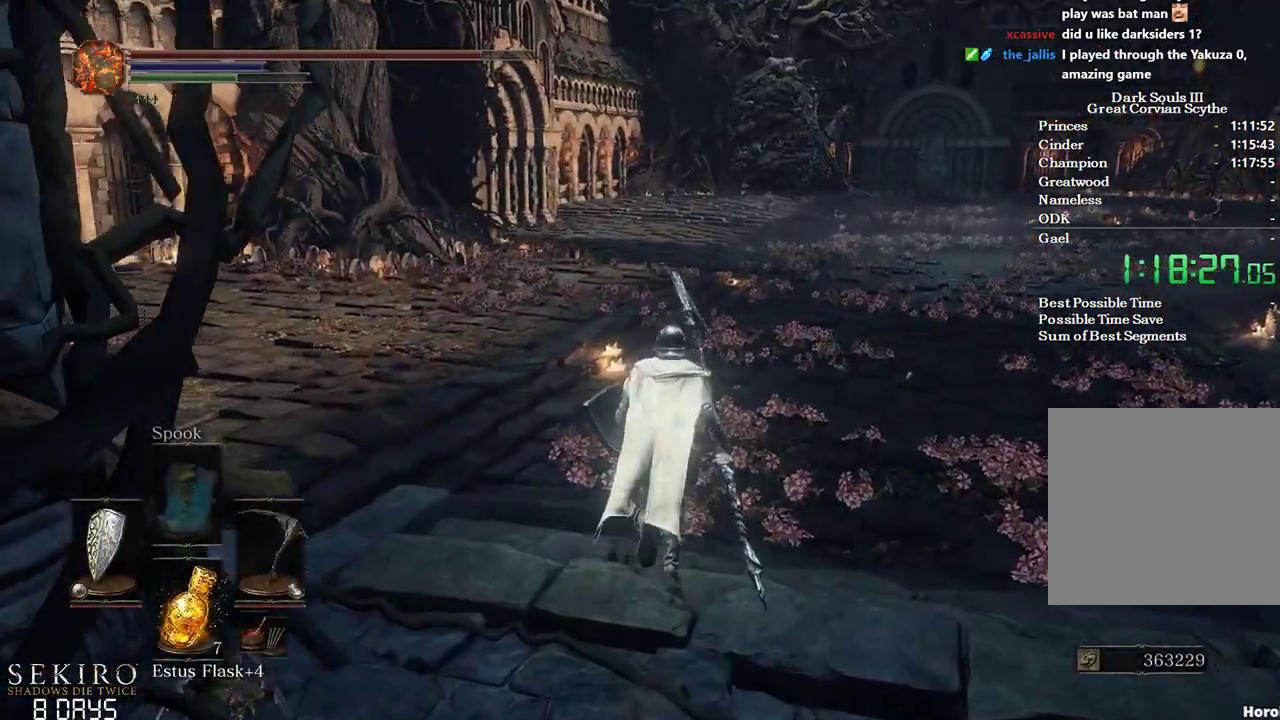
{"buttons": ["B"], "left_stick": "up", "right_stick": "center", "events": [[250, "A", "down"], [417, "A", "up"]]}
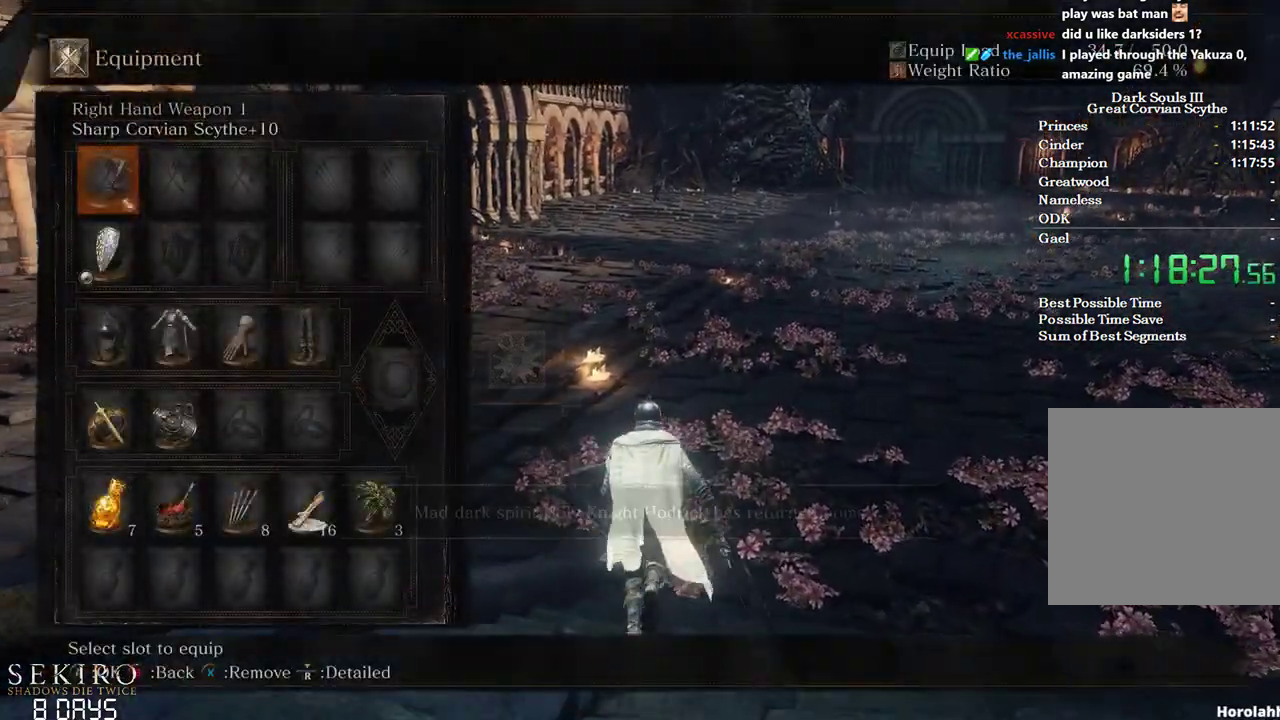
{"buttons": ["A", "B", "DPAD_UP"], "left_stick": "up", "right_stick": "center", "events": [[367, "A", "down"], [483, "DPAD_UP", "down"]]}
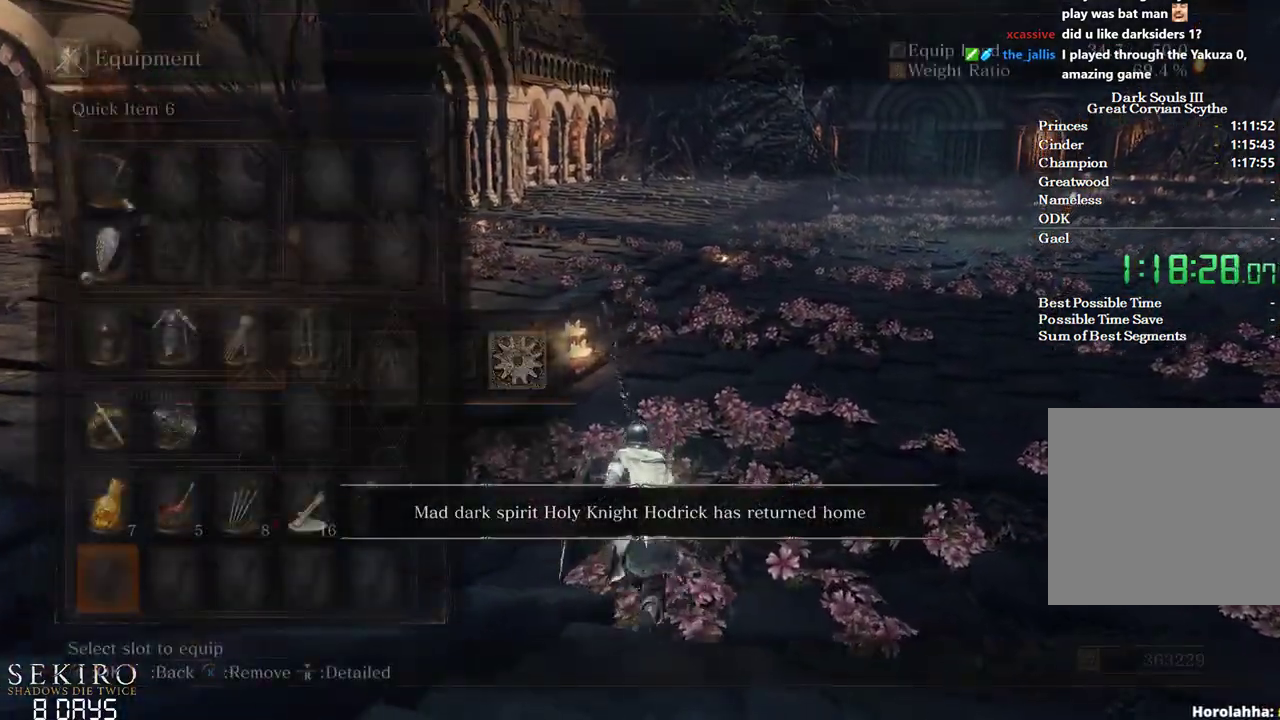
{"buttons": ["A", "B"], "left_stick": "up", "right_stick": "center", "events": [[17, "A", "up"], [50, "DPAD_UP", "up"], [133, "DPAD_UP", "down"], [233, "DPAD_UP", "up"], [333, "DPAD_LEFT", "down"], [433, "A", "down"], [450, "DPAD_LEFT", "up"]]}
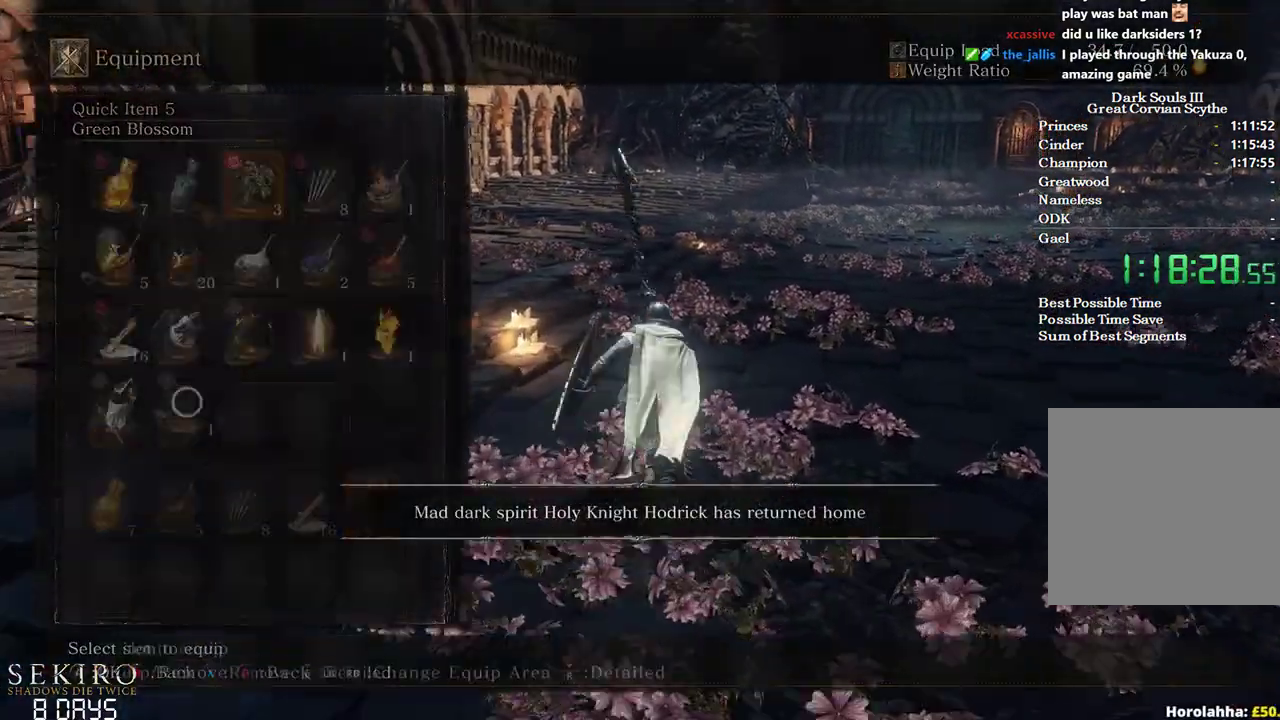
{"buttons": ["B", "DPAD_RIGHT"], "left_stick": "up", "right_stick": "center", "events": [[33, "A", "up"], [500, "DPAD_RIGHT", "down"]]}
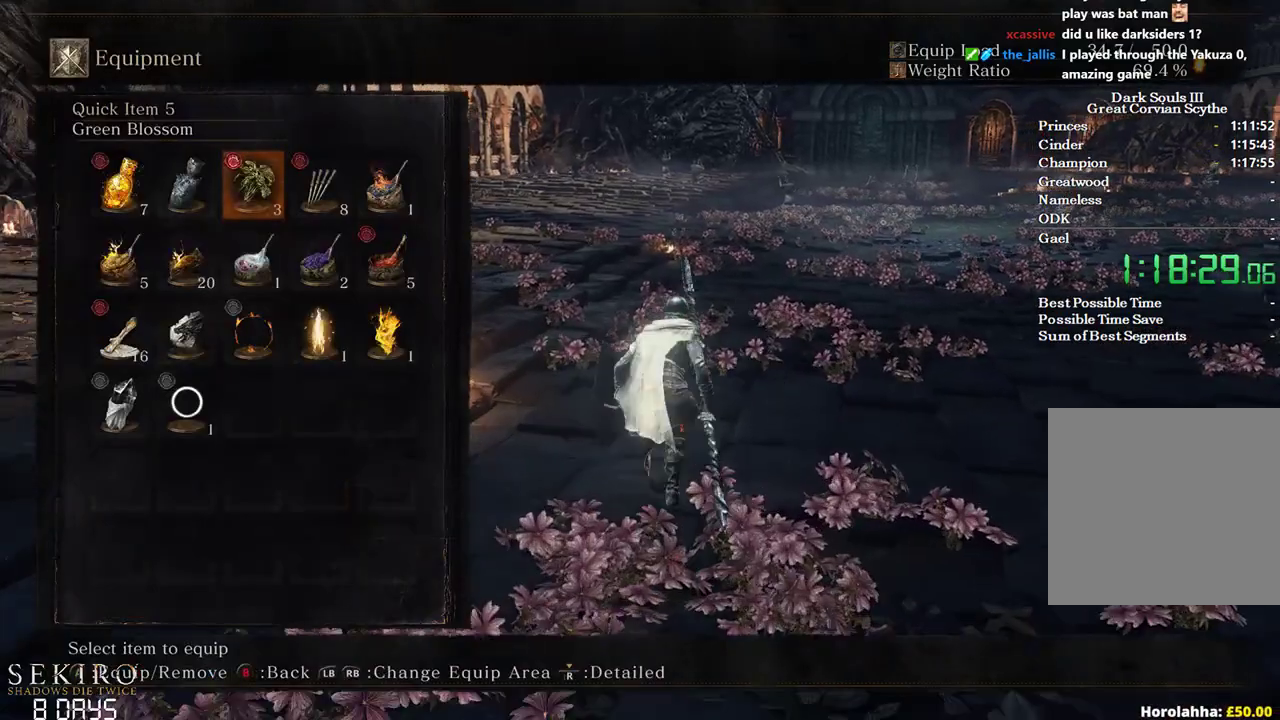
{"buttons": ["B"], "left_stick": "up", "right_stick": "center", "events": [[133, "DPAD_RIGHT", "up"], [183, "DPAD_RIGHT", "down"], [283, "A", "down"], [300, "DPAD_RIGHT", "up"], [450, "A", "up"]]}
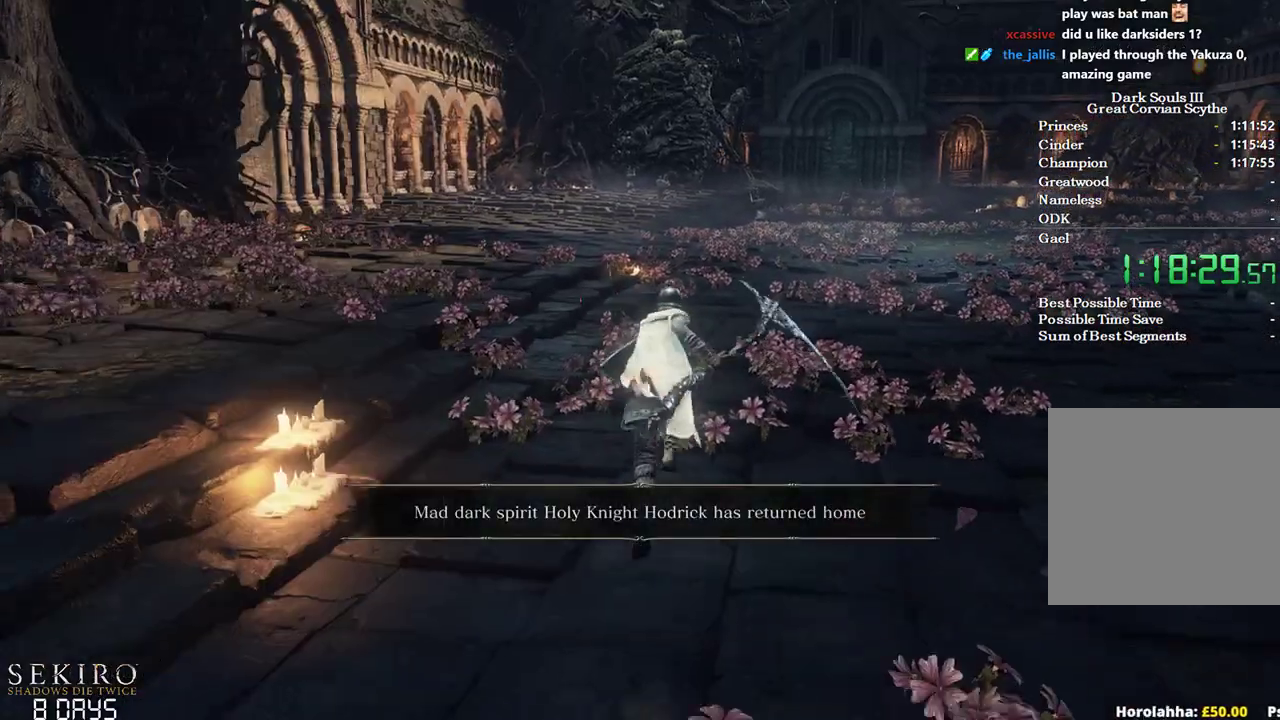
{"buttons": ["B"], "left_stick": "up", "right_stick": "center", "events": [[250, "Y", "down"], [317, "Y", "up"]]}
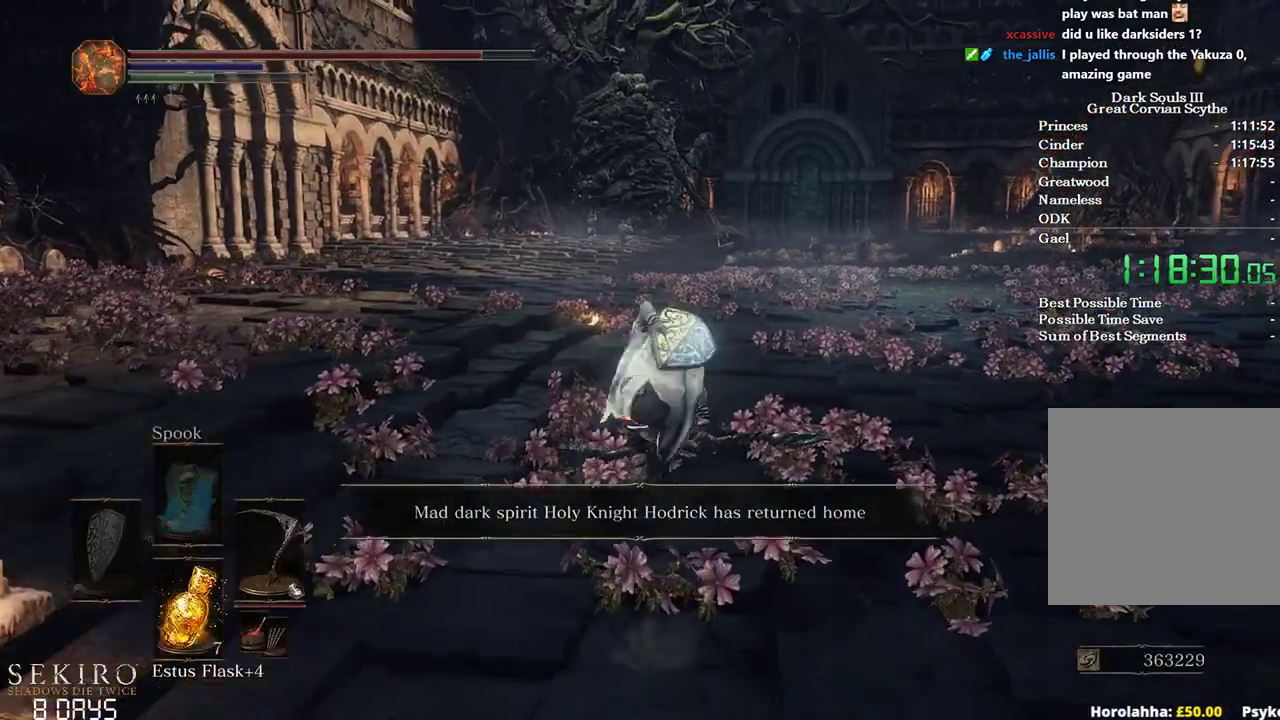
{"buttons": ["B", "DPAD_DOWN"], "left_stick": "up", "right_stick": "center", "events": [[133, "DPAD_DOWN", "down"], [250, "DPAD_DOWN", "up"], [300, "DPAD_DOWN", "down"], [333, "right_stick", "down"], [400, "DPAD_DOWN", "up"], [450, "DPAD_DOWN", "down"], [450, "right_stick", "center"]]}
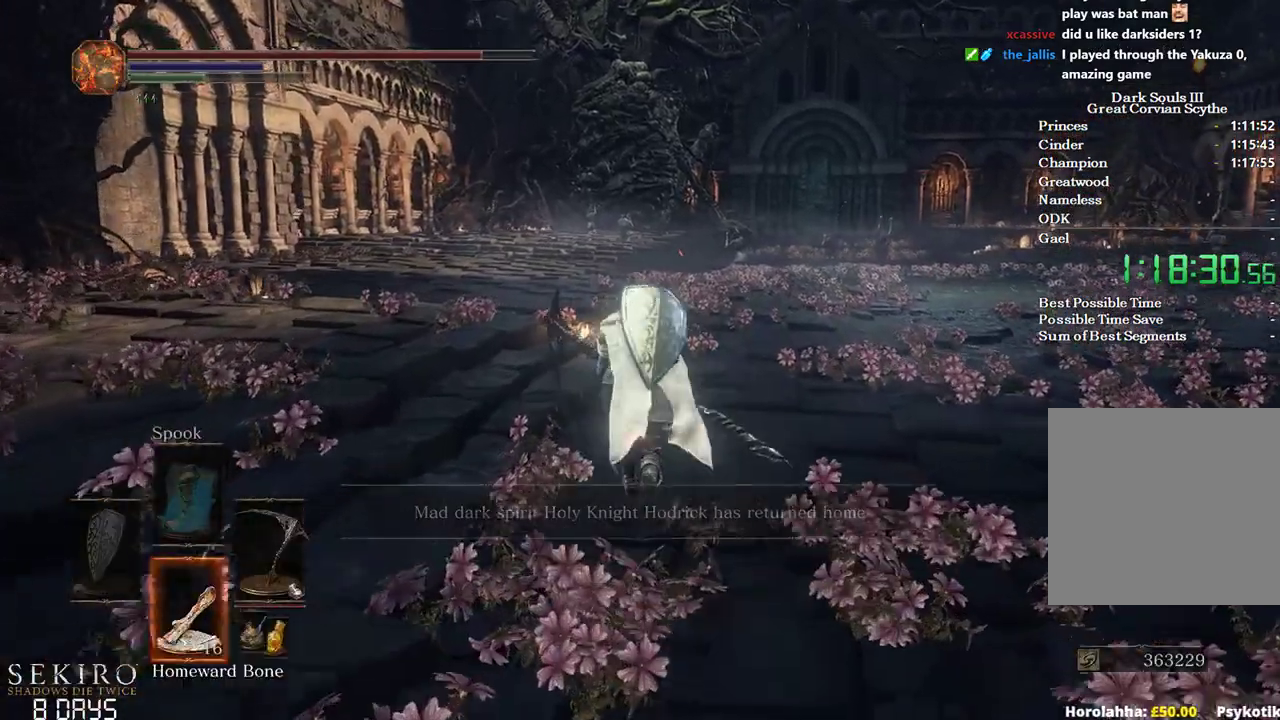
{"buttons": ["B"], "left_stick": "up", "right_stick": "center", "events": [[67, "DPAD_DOWN", "up"], [117, "DPAD_DOWN", "down"], [233, "DPAD_DOWN", "up"], [300, "X", "down"], [433, "X", "up"]]}
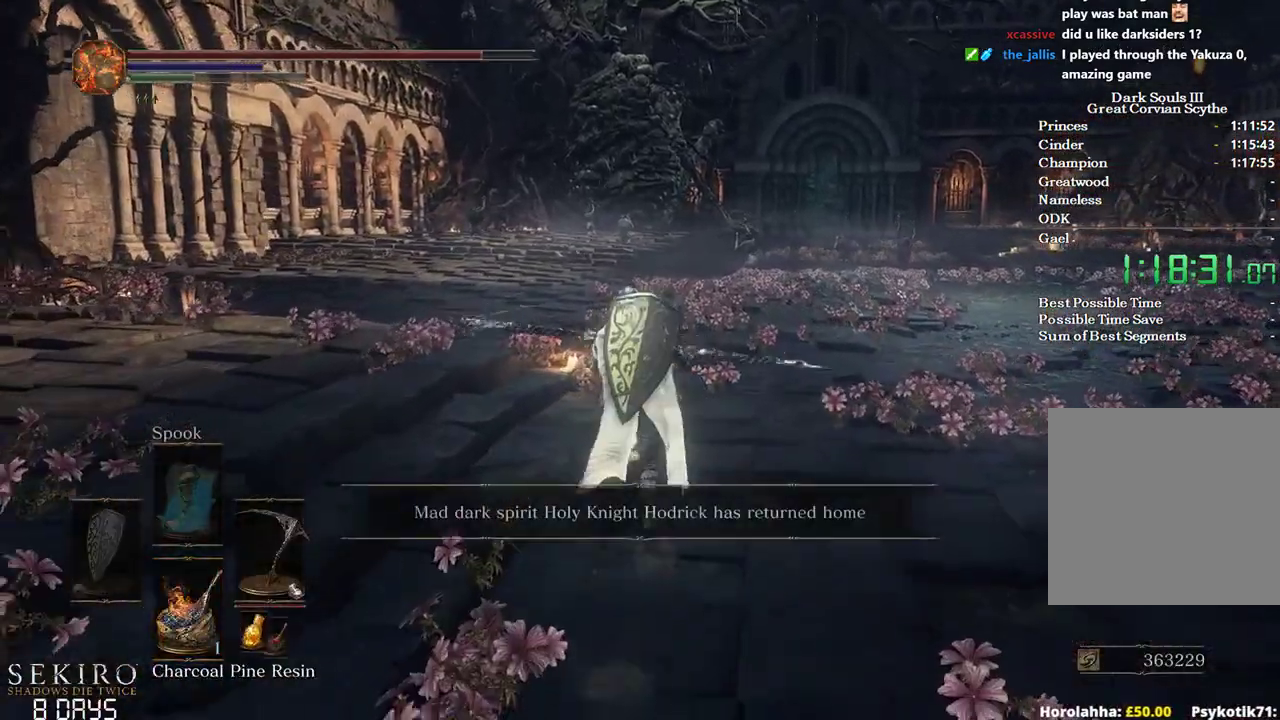
{"buttons": [], "left_stick": "up", "right_stick": "center", "events": [[33, "B", "up"]]}